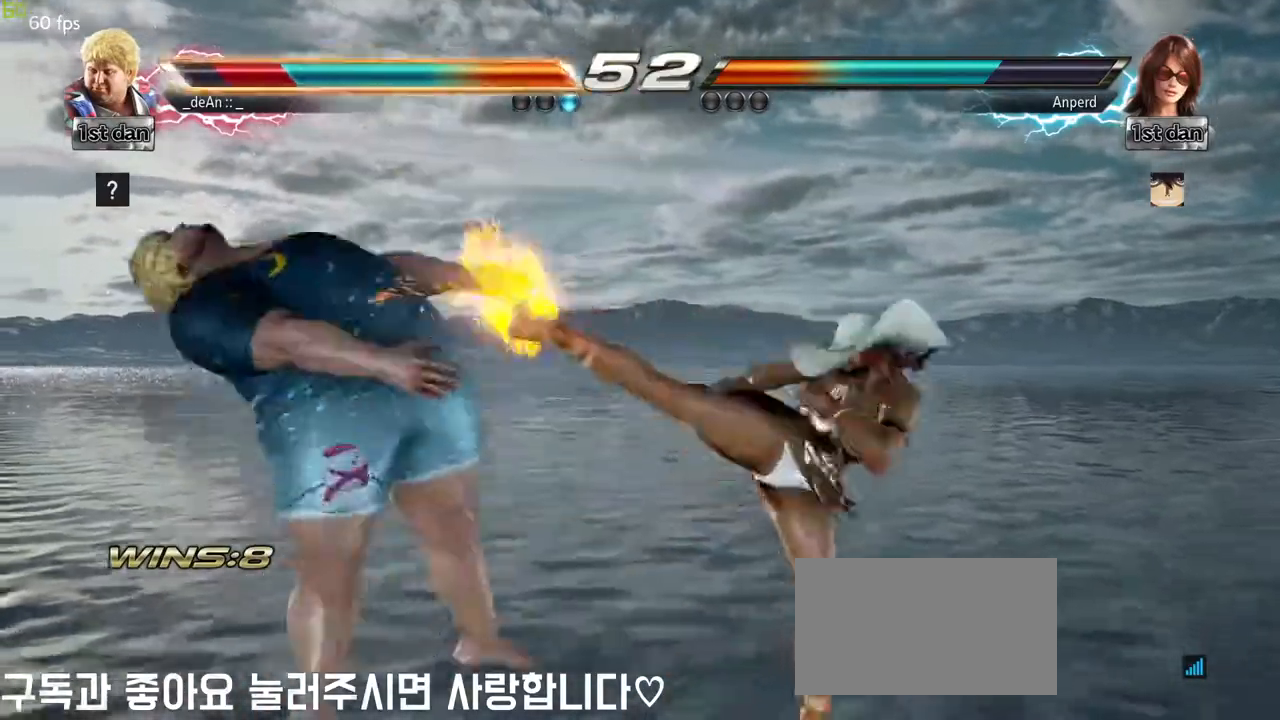
Gameplay with a controller (arcade stick); each line is a JSON object with the inputs held at the frame after it. "events" lists button and stick changes between this image and that frame as [ms after this image, input, new state], when the widget could be followed in between. Not read: L3 R3.
{"buttons": [], "left_stick": "left", "events": []}
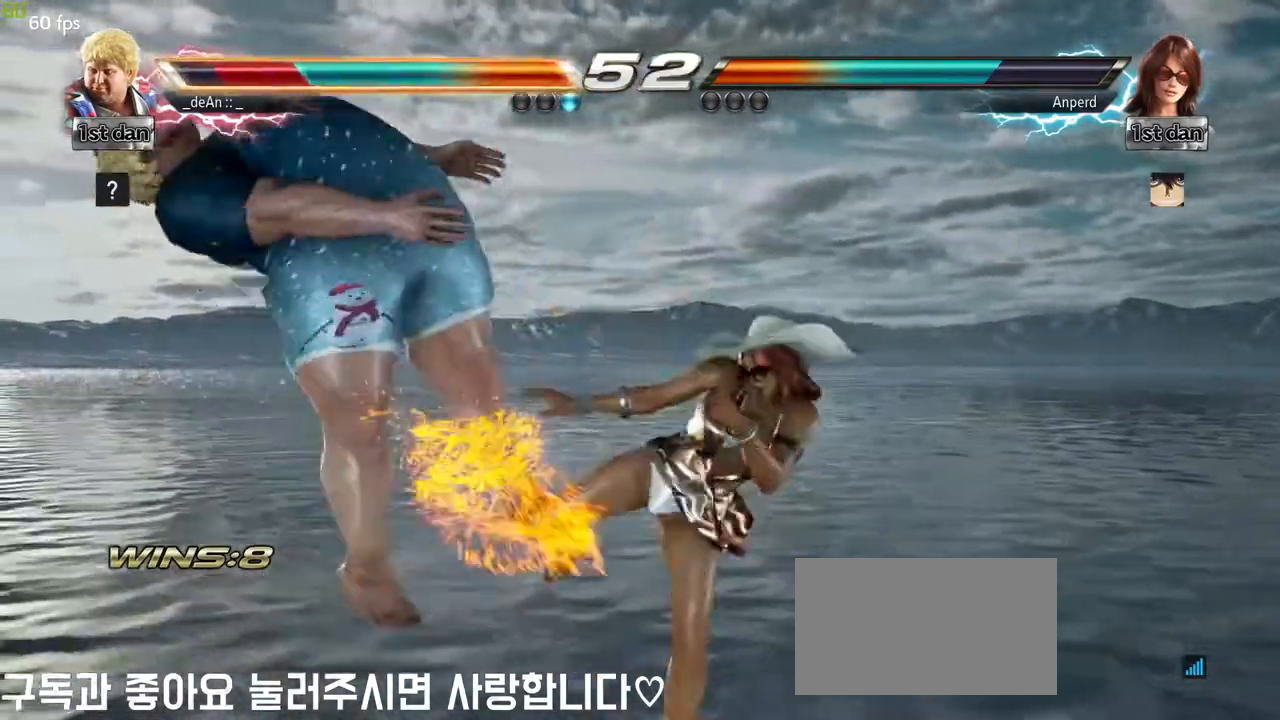
{"buttons": [], "left_stick": "left", "events": []}
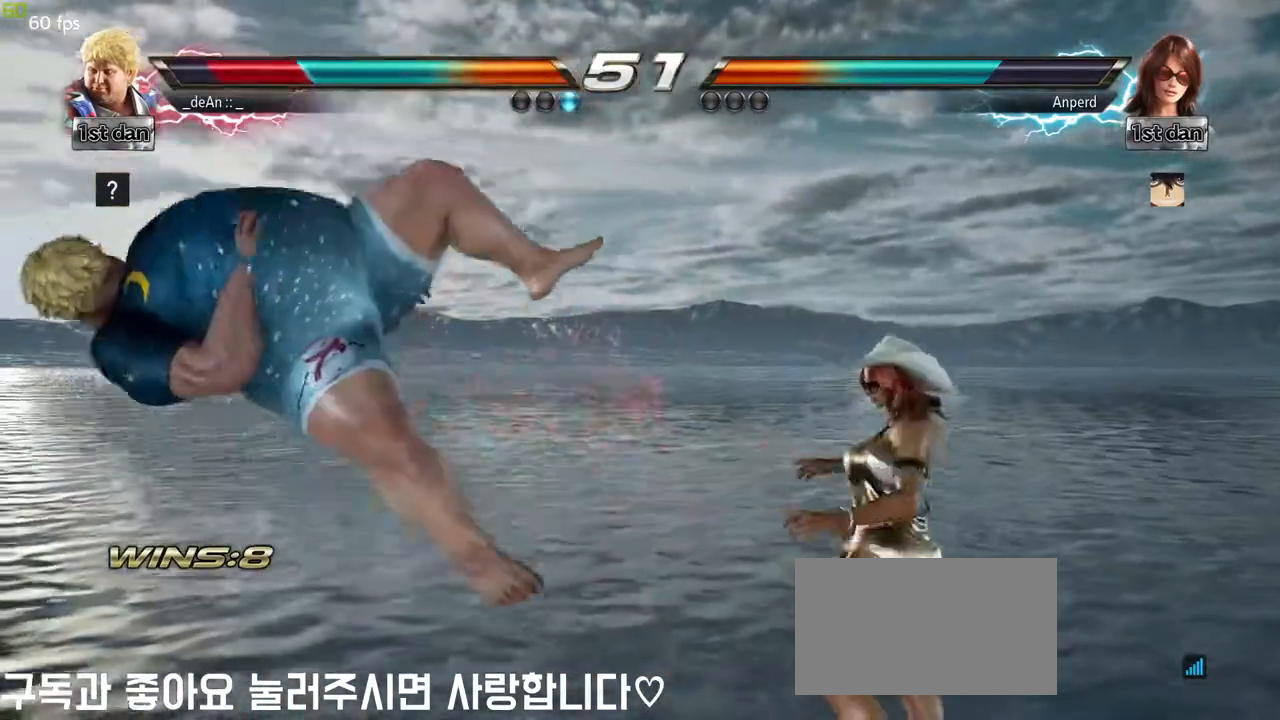
{"buttons": [], "left_stick": "left", "events": [[333, "SQUARE", "down"], [483, "SQUARE", "up"]]}
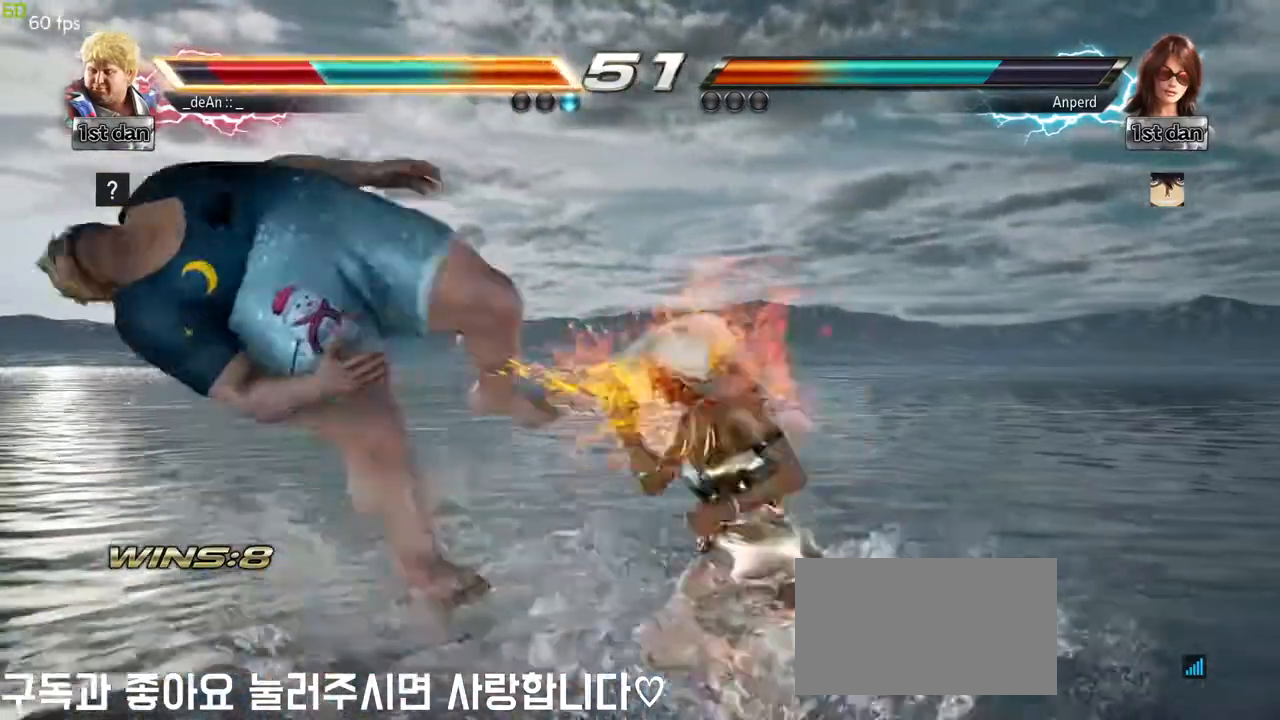
{"buttons": [], "left_stick": "left", "events": [[217, "left_stick", "center"], [367, "left_stick", "left"]]}
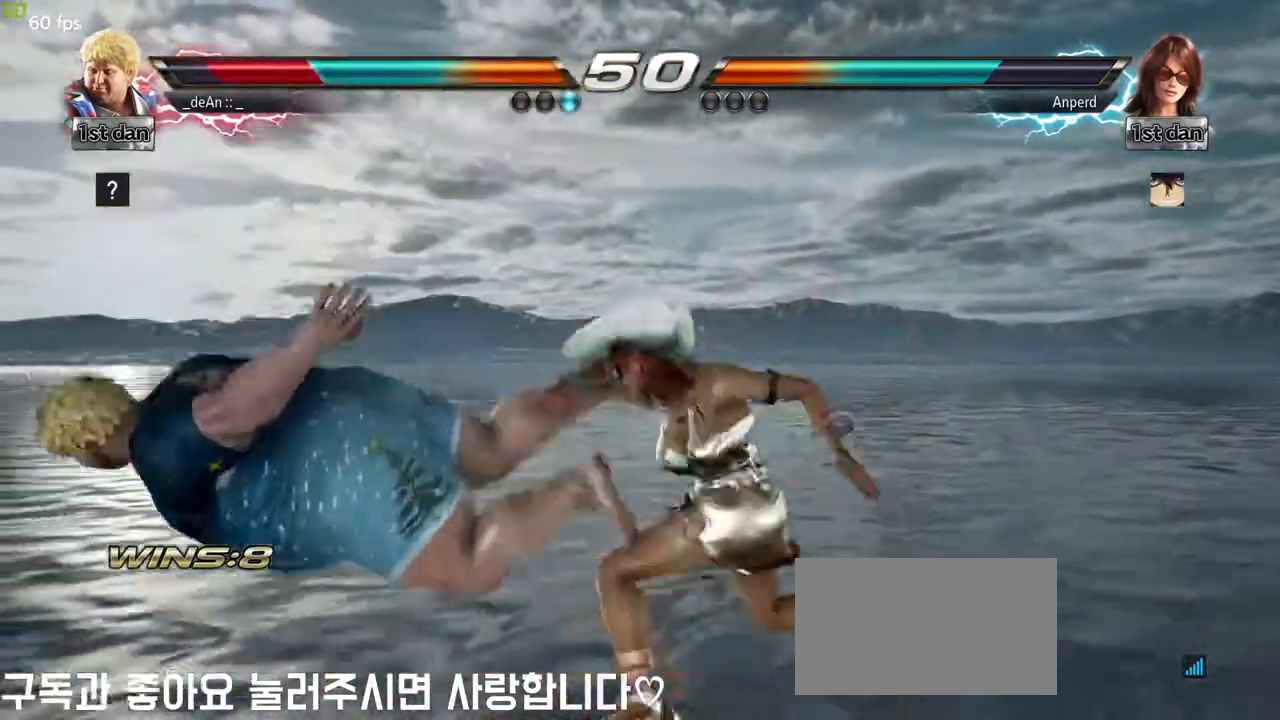
{"buttons": [], "left_stick": "down", "events": [[467, "left_stick", "down"]]}
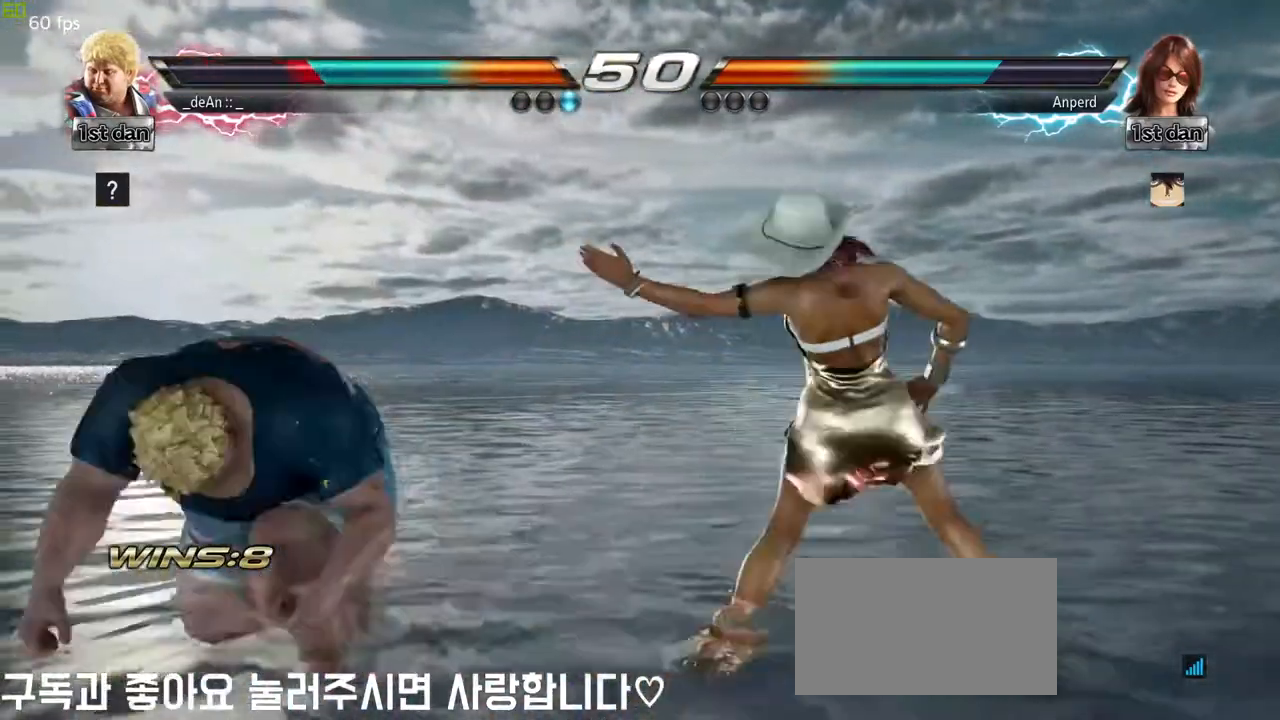
{"buttons": [], "left_stick": "center", "events": [[133, "TRIANGLE", "down"], [133, "left_stick", "center"], [350, "TRIANGLE", "up"]]}
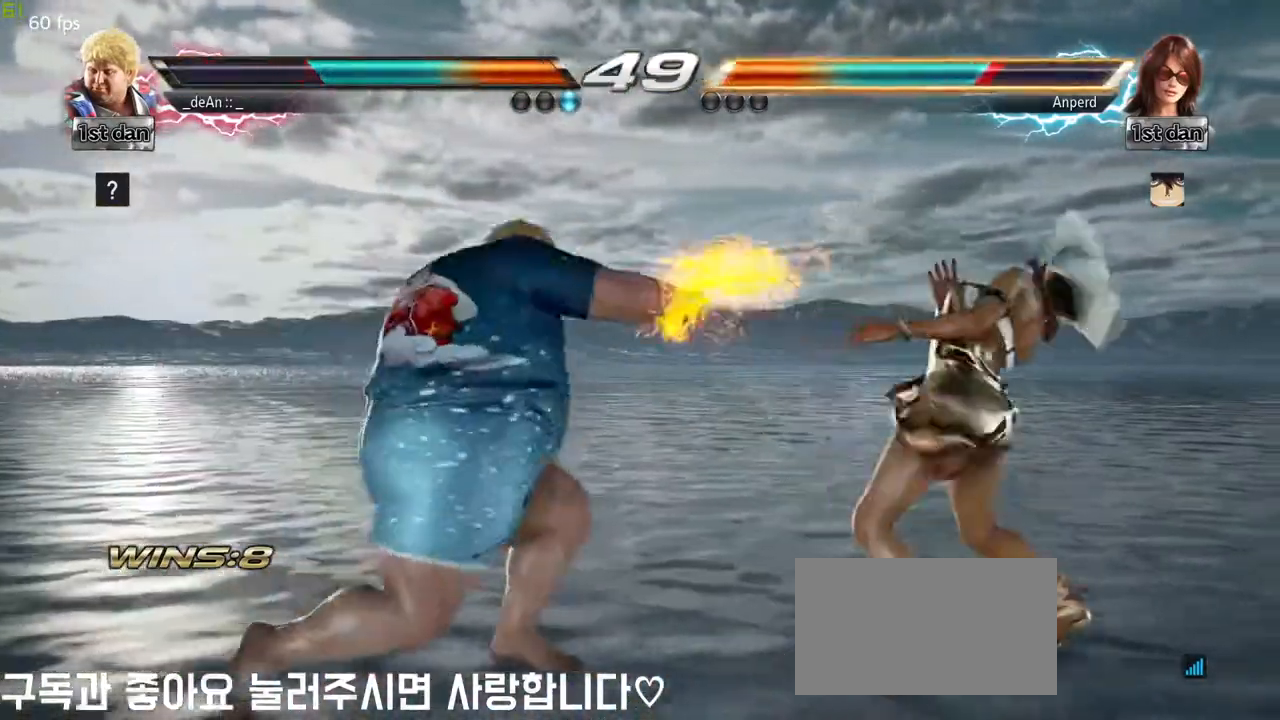
{"buttons": [], "left_stick": "center", "events": [[167, "left_stick", "up"], [250, "left_stick", "center"], [383, "SQUARE", "down"], [383, "TRIANGLE", "down"], [433, "SQUARE", "up"], [433, "TRIANGLE", "up"]]}
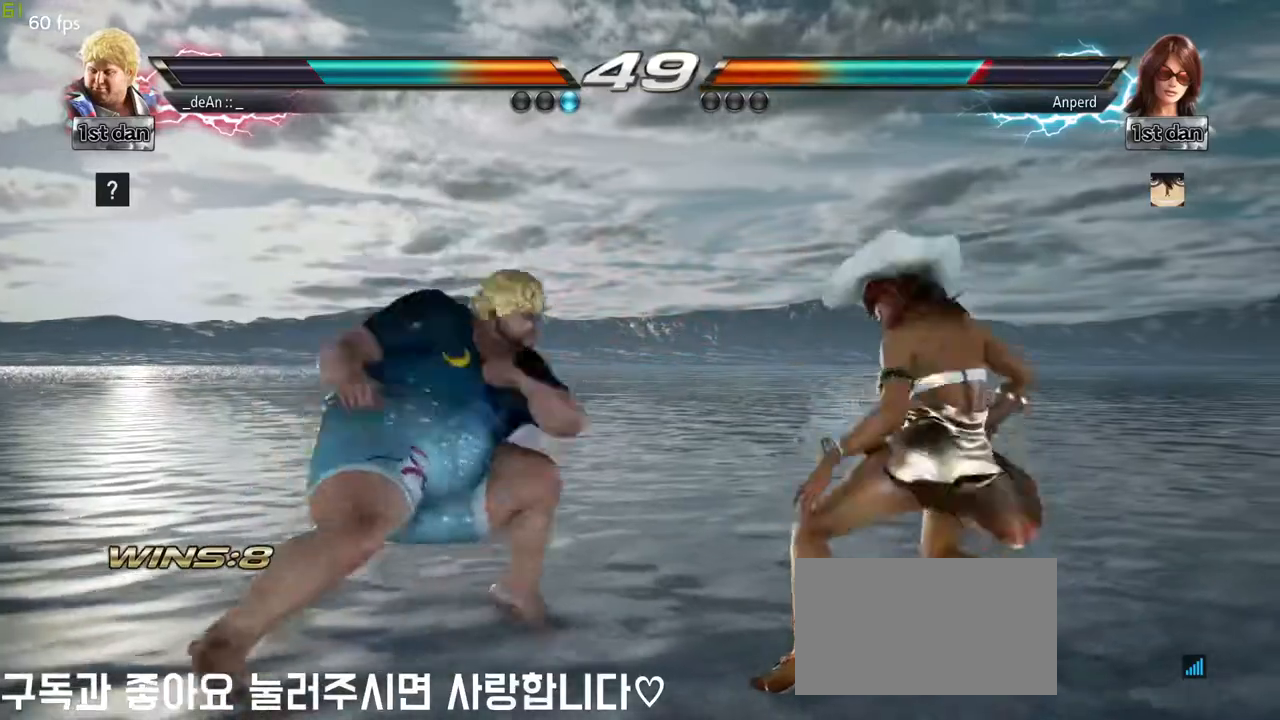
{"buttons": [], "left_stick": "center", "events": []}
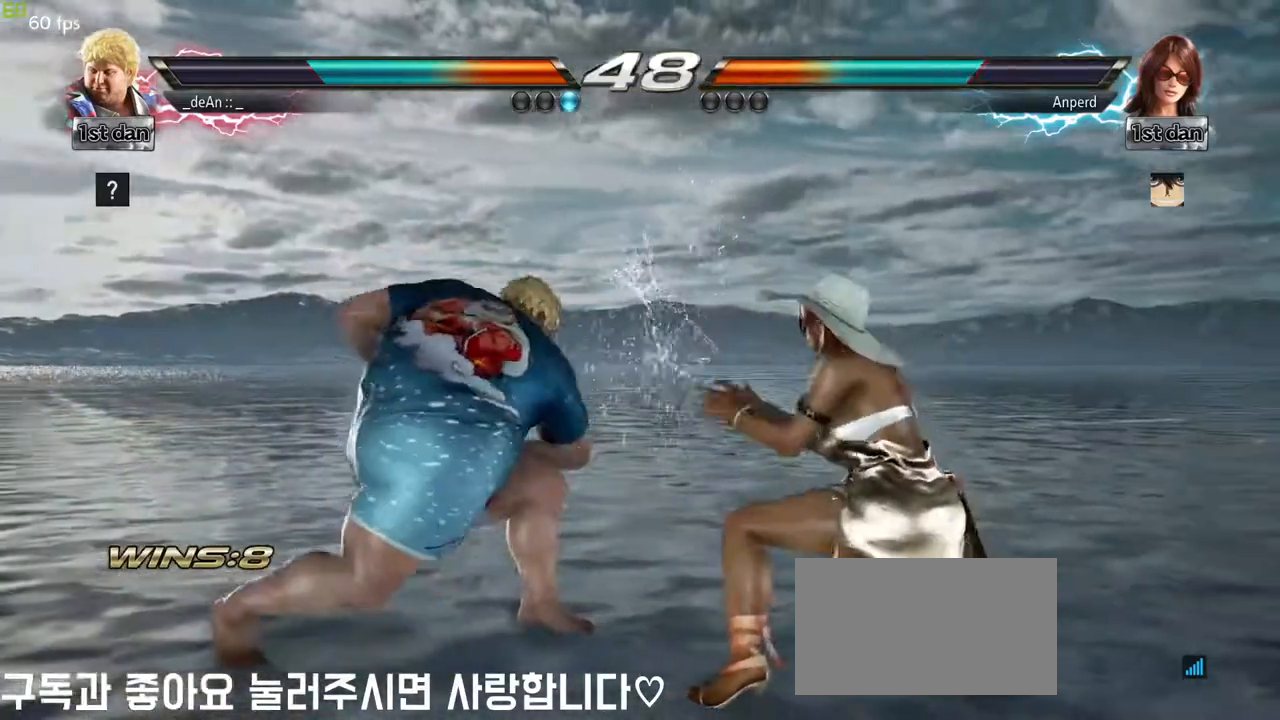
{"buttons": [], "left_stick": "down", "events": [[200, "left_stick", "left"], [350, "left_stick", "down"]]}
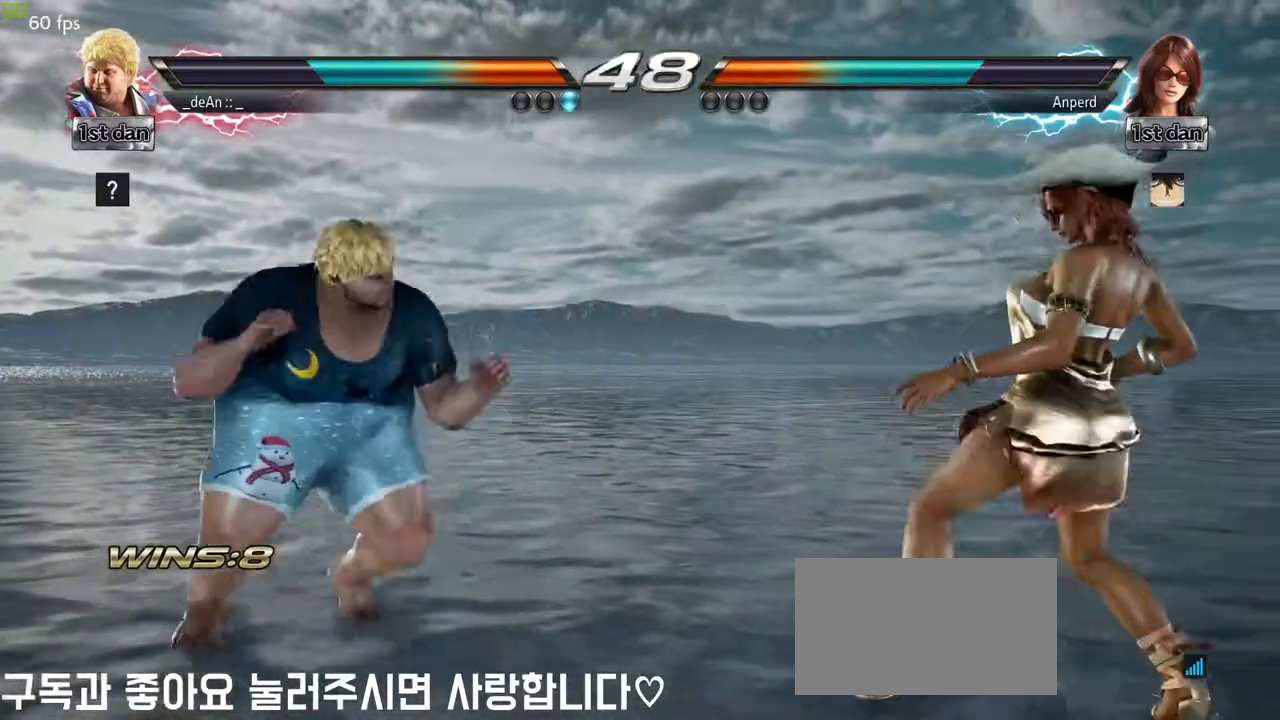
{"buttons": [], "left_stick": "center", "events": [[17, "left_stick", "center"], [33, "TRIANGLE", "down"], [300, "TRIANGLE", "up"]]}
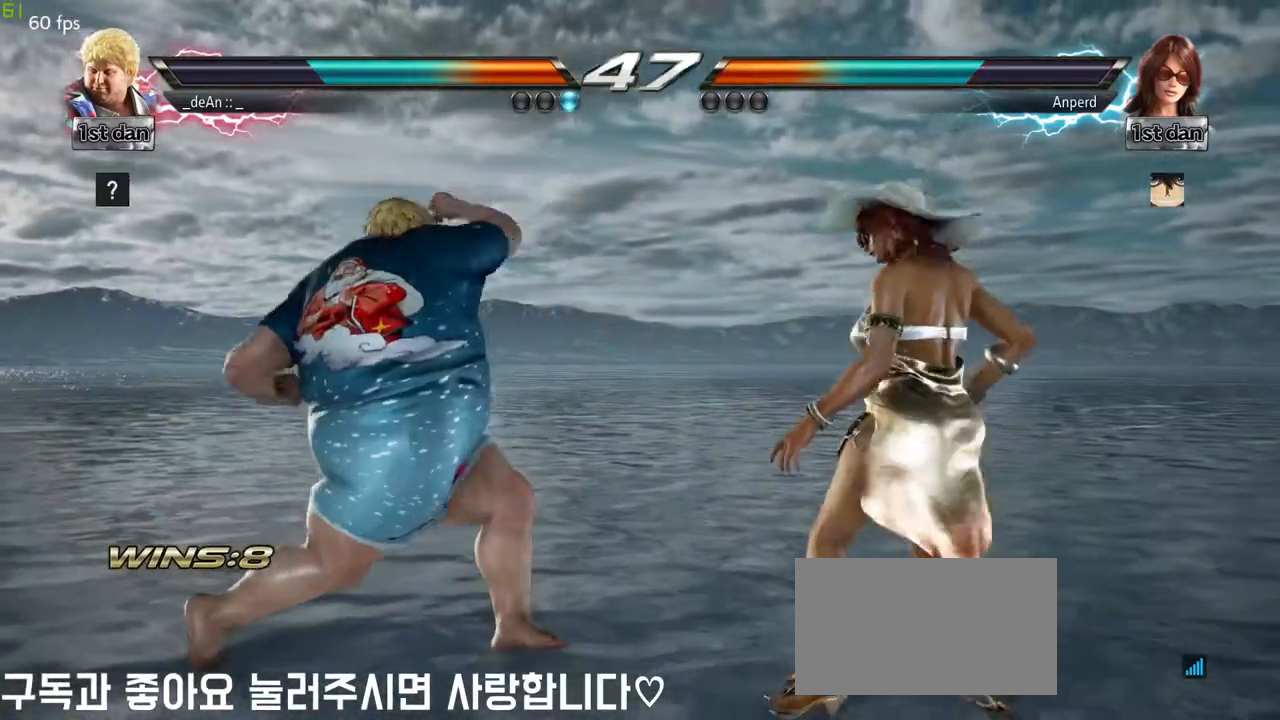
{"buttons": [], "left_stick": "left", "events": [[100, "left_stick", "up"], [183, "left_stick", "center"], [400, "left_stick", "left"]]}
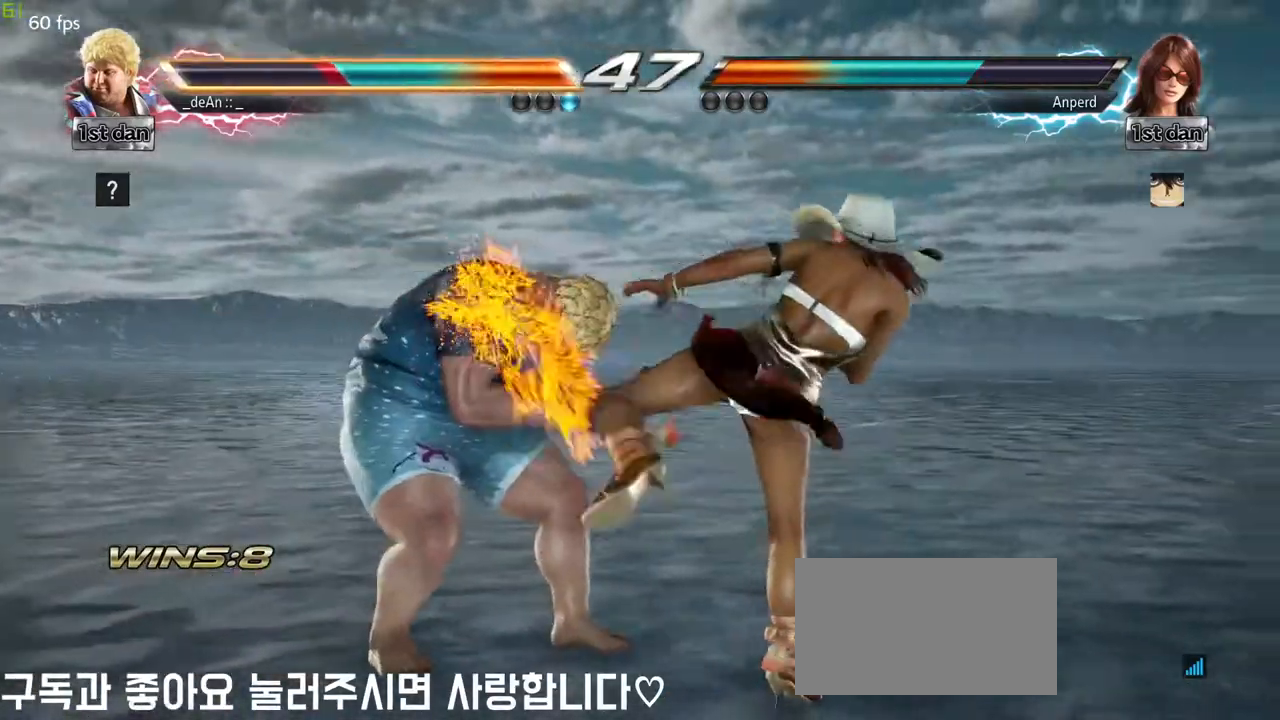
{"buttons": [], "left_stick": "left", "events": [[33, "left_stick", "center"], [83, "left_stick", "left"]]}
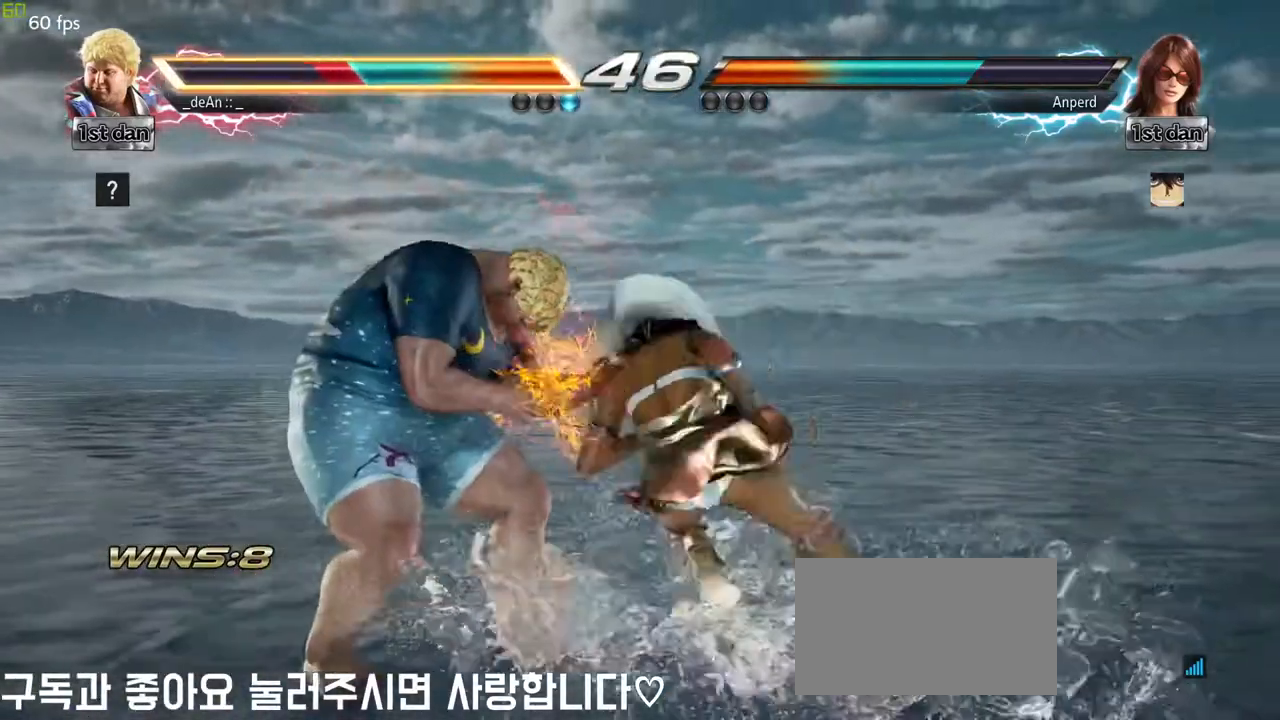
{"buttons": [], "left_stick": "left", "events": []}
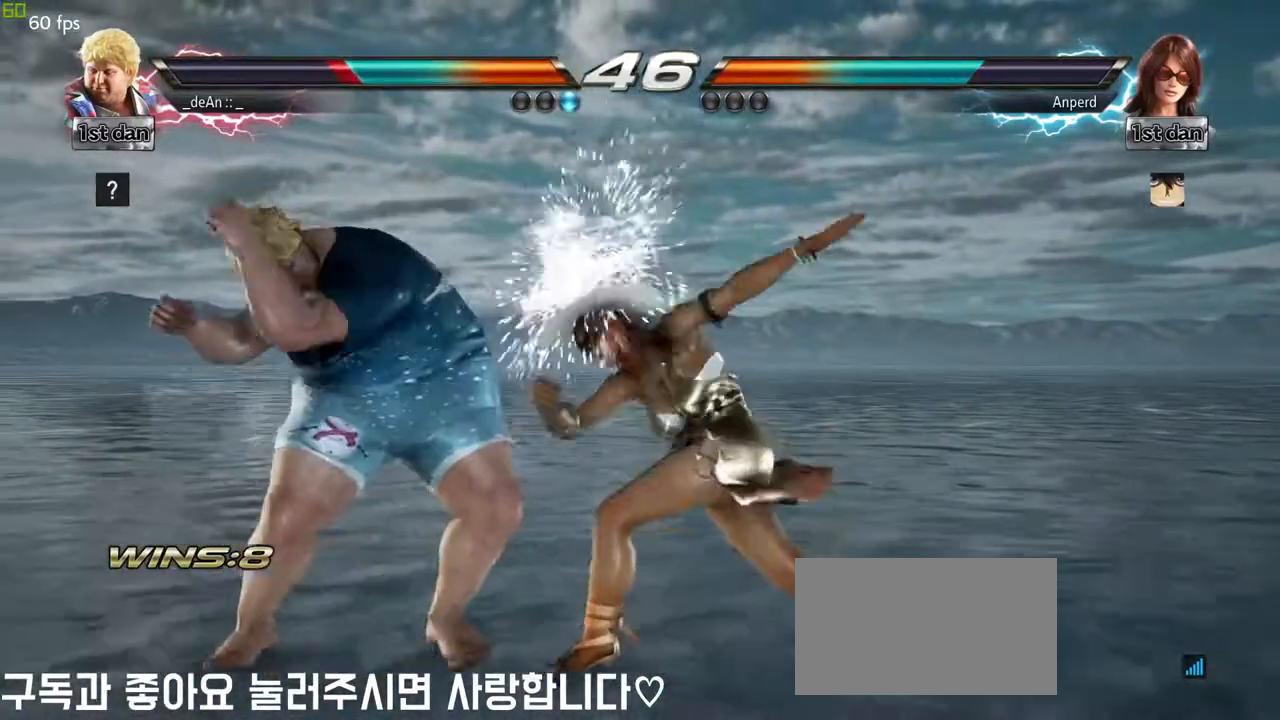
{"buttons": [], "left_stick": "center", "events": [[200, "left_stick", "center"], [250, "SQUARE", "down"], [483, "SQUARE", "up"]]}
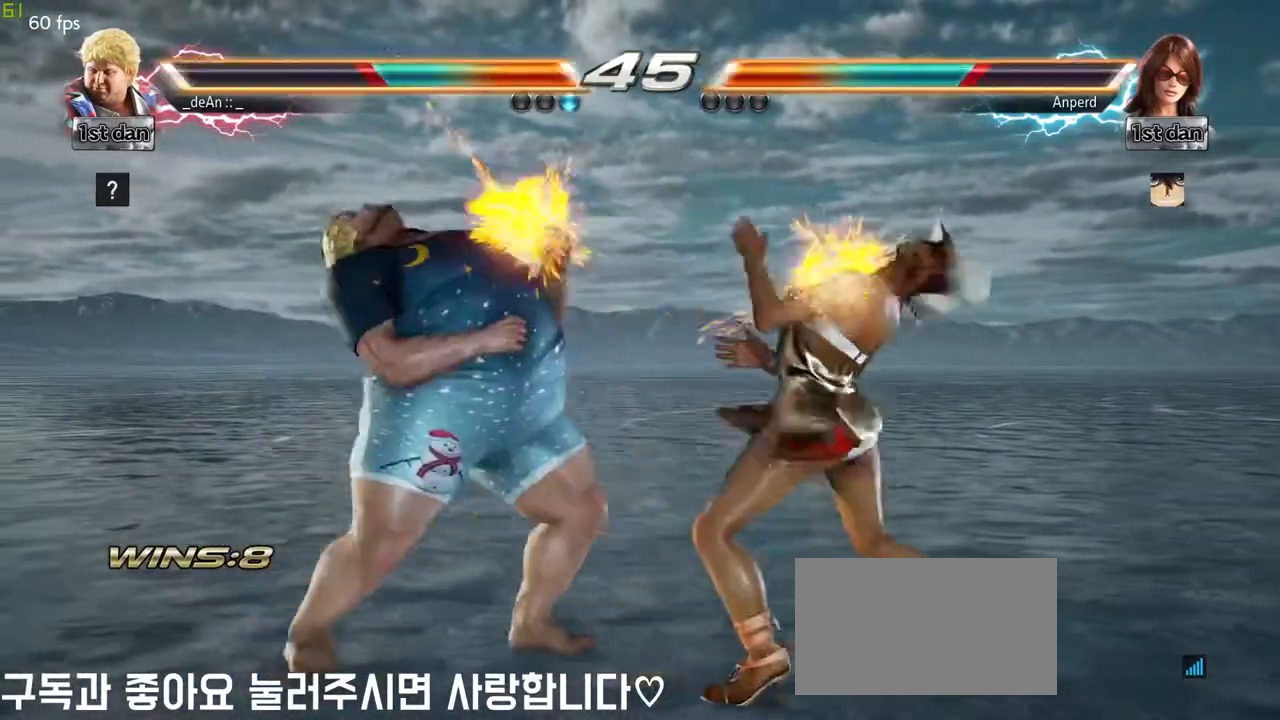
{"buttons": [], "left_stick": "center"}
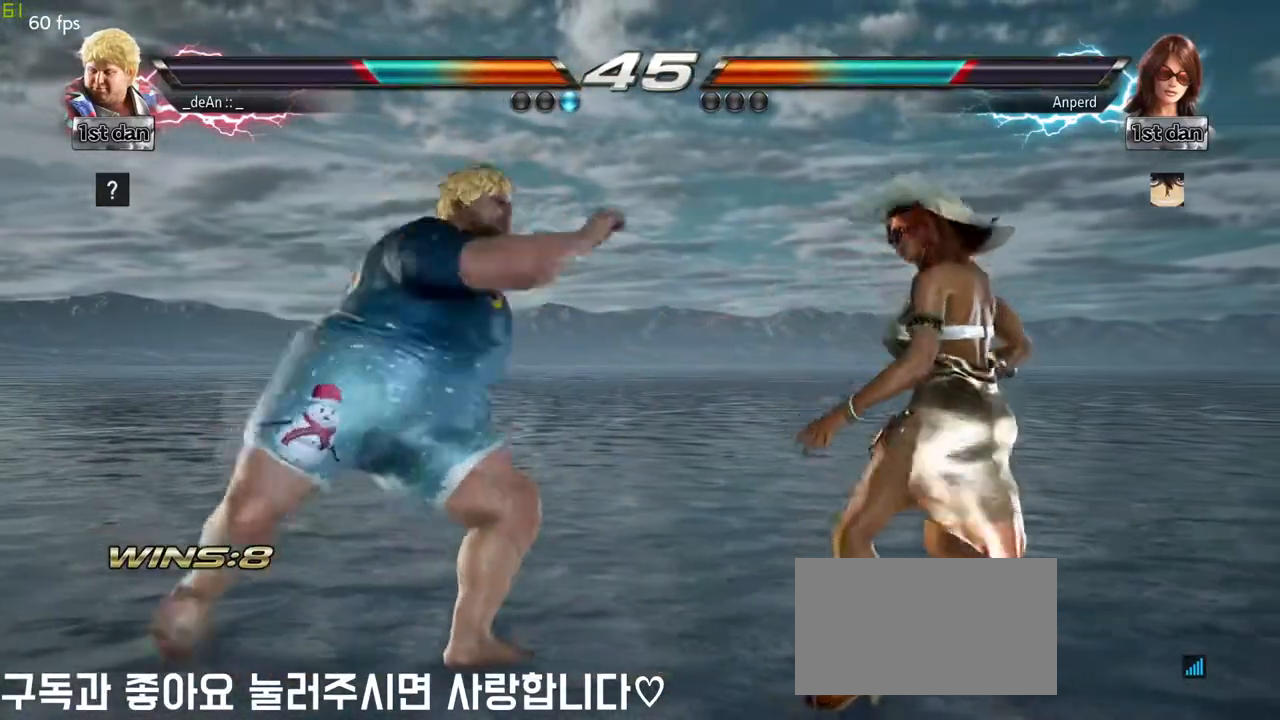
{"buttons": [], "left_stick": "center", "events": []}
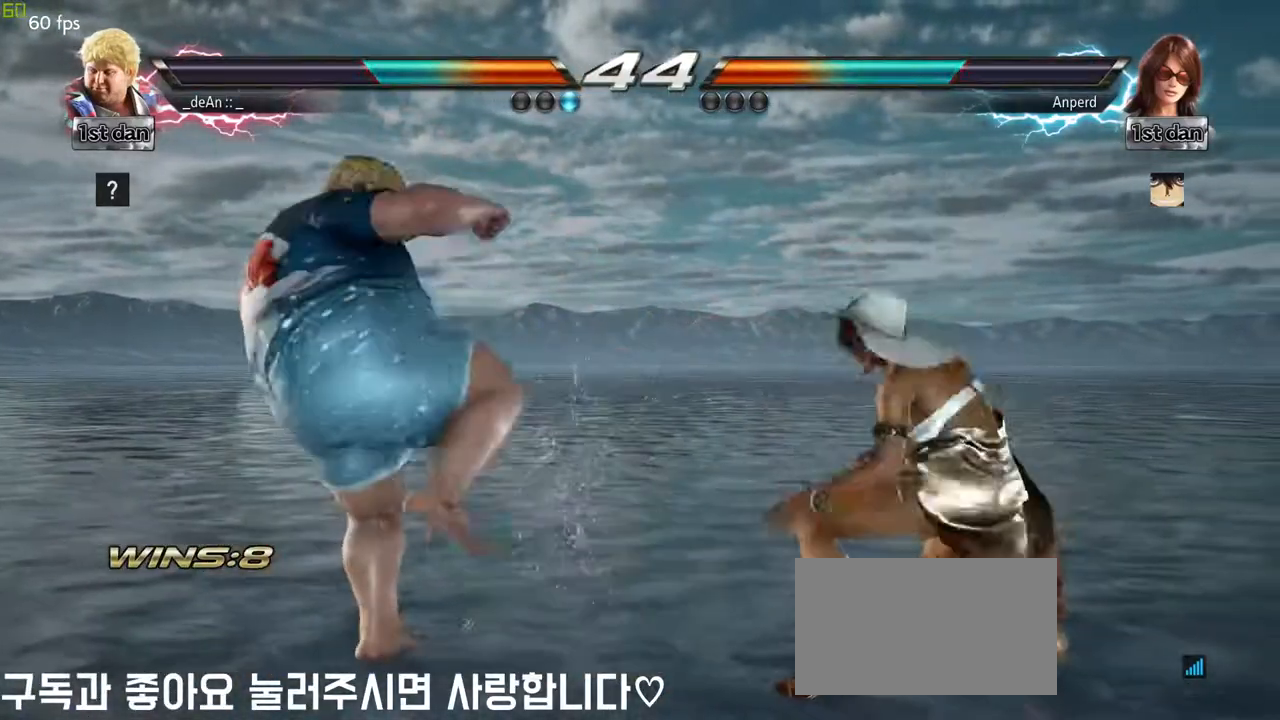
{"buttons": [], "left_stick": "center", "events": [[117, "left_stick", "left"], [317, "left_stick", "up-right"], [350, "SQUARE", "down"], [350, "TRIANGLE", "down"], [383, "left_stick", "center"], [400, "SQUARE", "up"], [400, "TRIANGLE", "up"]]}
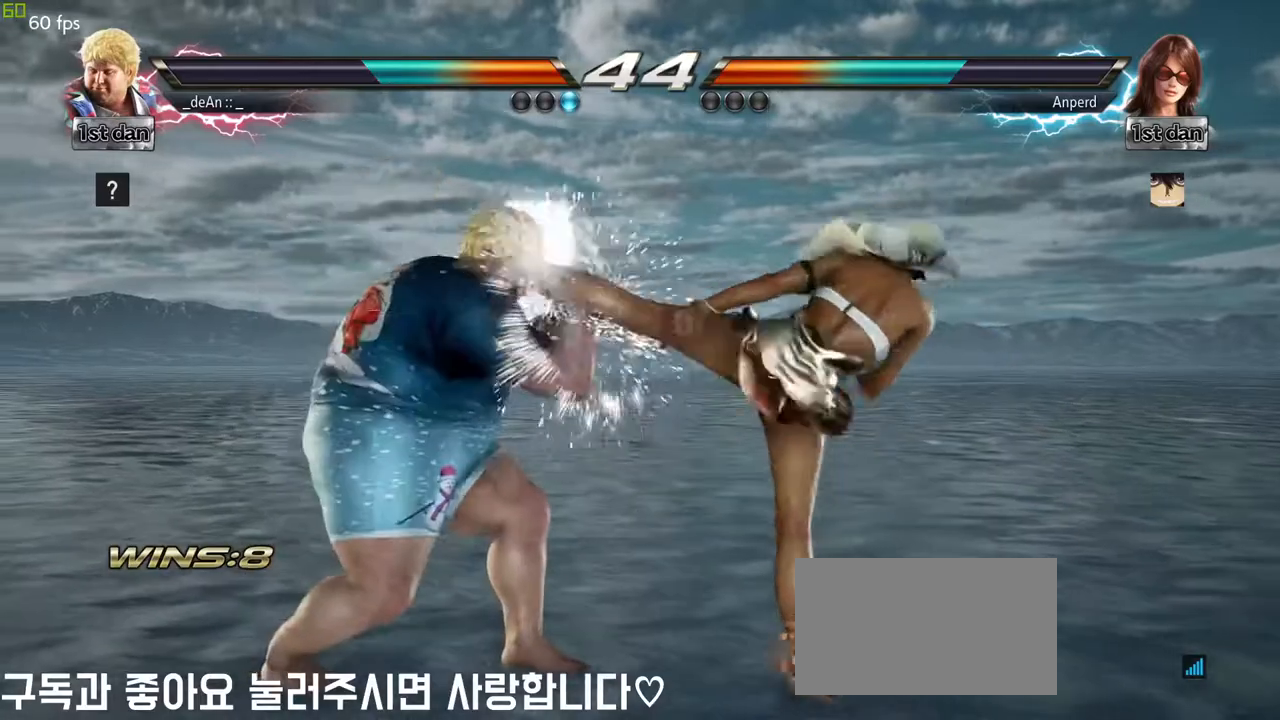
{"buttons": [], "left_stick": "left", "events": [[33, "CIRCLE", "down"], [117, "CIRCLE", "up"], [267, "left_stick", "left"]]}
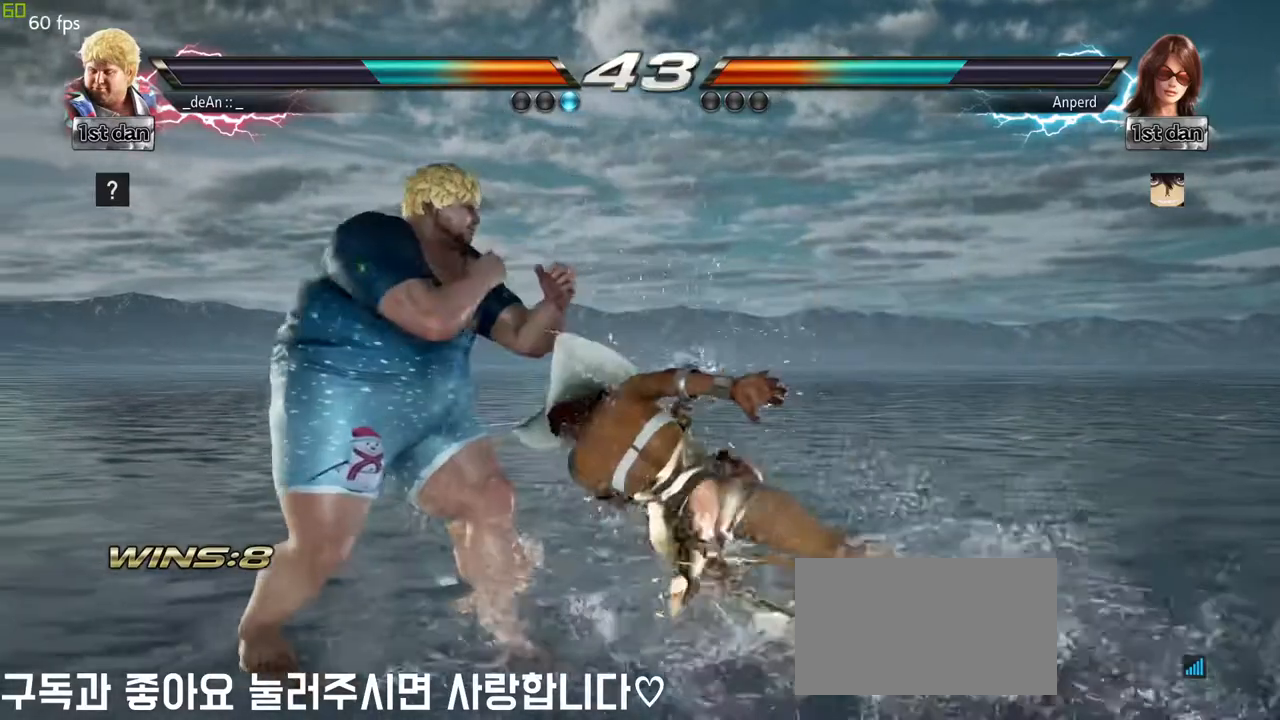
{"buttons": [], "left_stick": "center", "events": [[50, "left_stick", "center"]]}
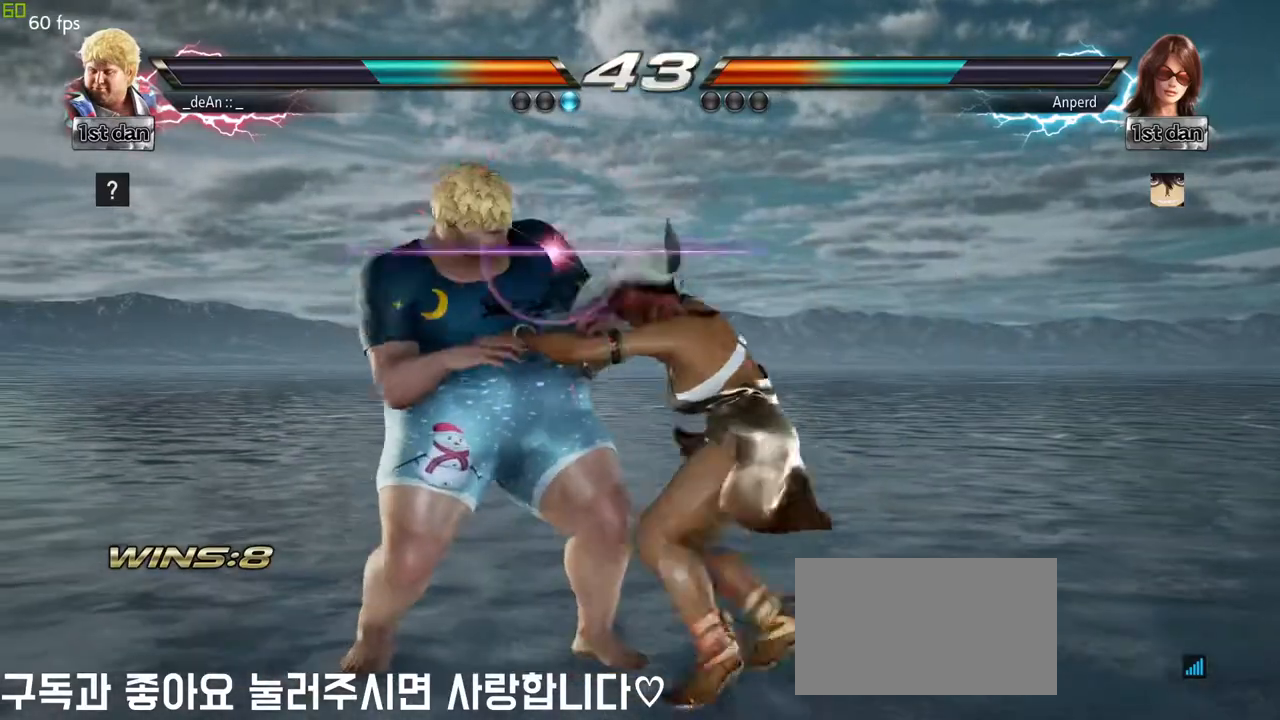
{"buttons": ["SQUARE"], "left_stick": "center", "events": [[117, "left_stick", "down"], [183, "SQUARE", "down"], [333, "SQUARE", "up"], [383, "left_stick", "center"], [417, "SQUARE", "down"]]}
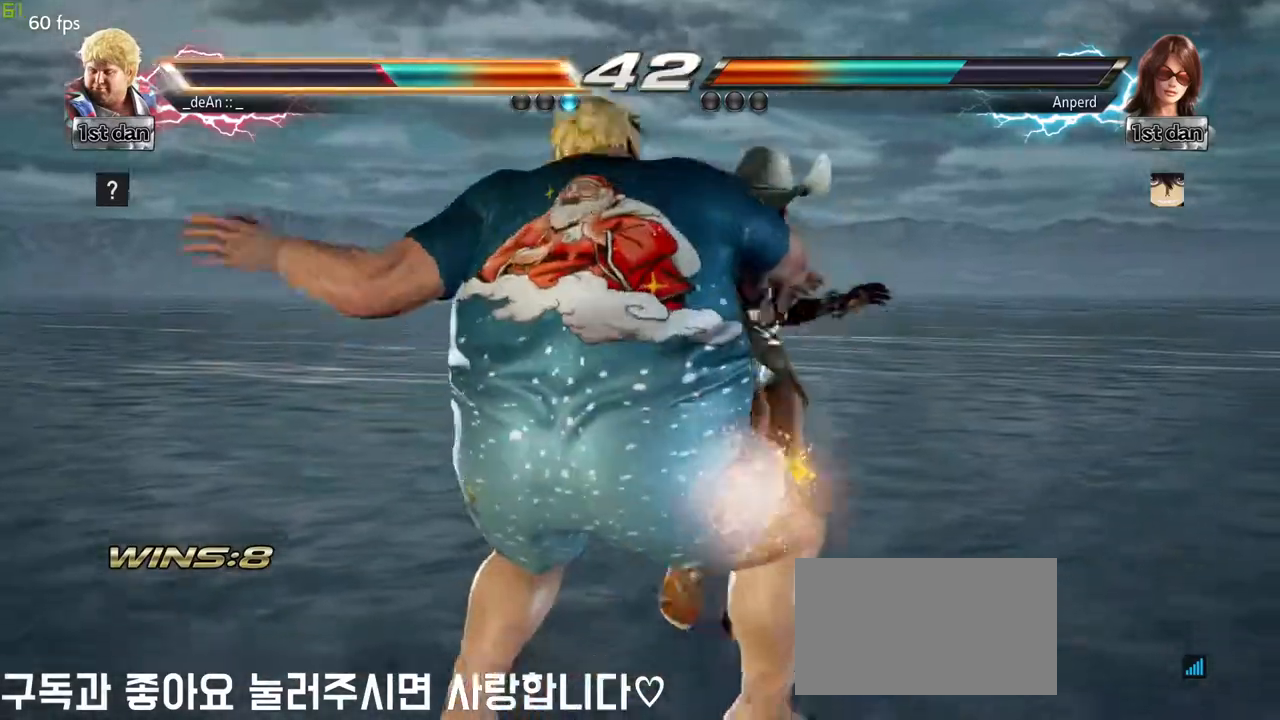
{"buttons": ["SQUARE"], "left_stick": "left", "events": [[33, "SQUARE", "up"], [67, "SQUARE", "down"], [183, "SQUARE", "up"], [250, "SQUARE", "down"], [300, "left_stick", "left"], [383, "SQUARE", "up"], [450, "SQUARE", "down"]]}
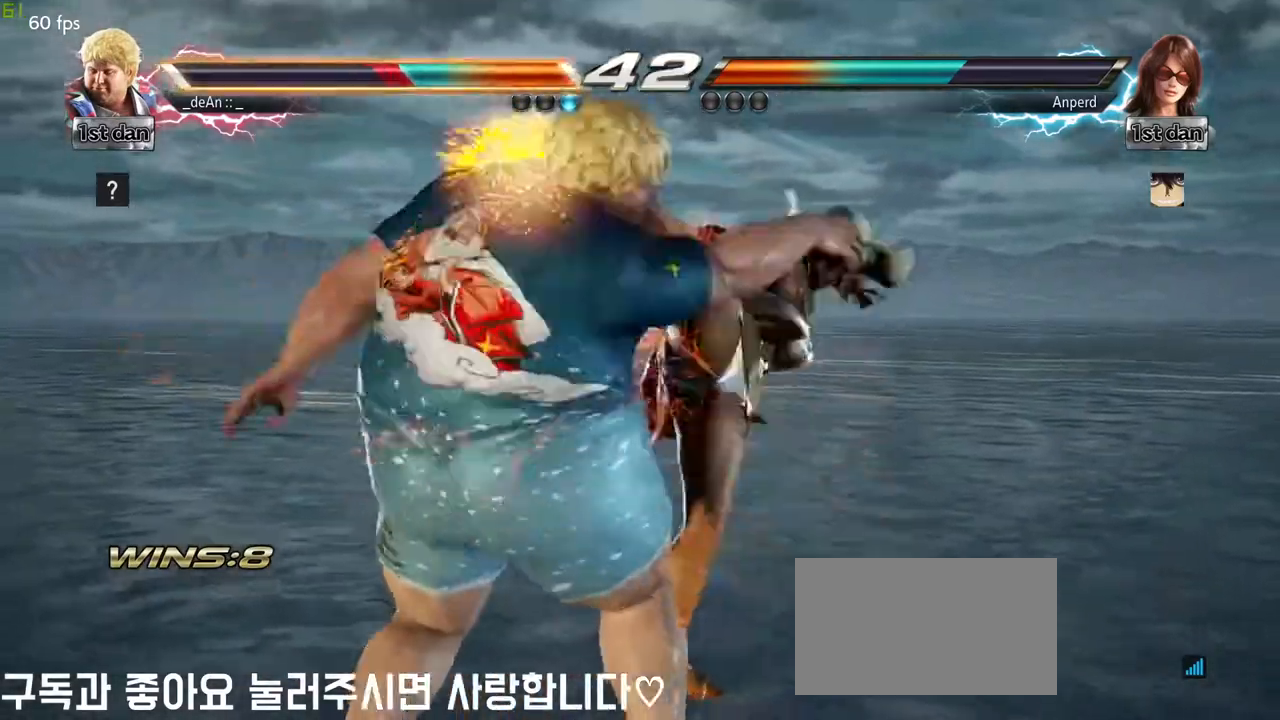
{"buttons": ["SQUARE"], "left_stick": "left", "events": [[50, "SQUARE", "up"], [217, "SQUARE", "down"], [350, "SQUARE", "up"], [450, "SQUARE", "down"]]}
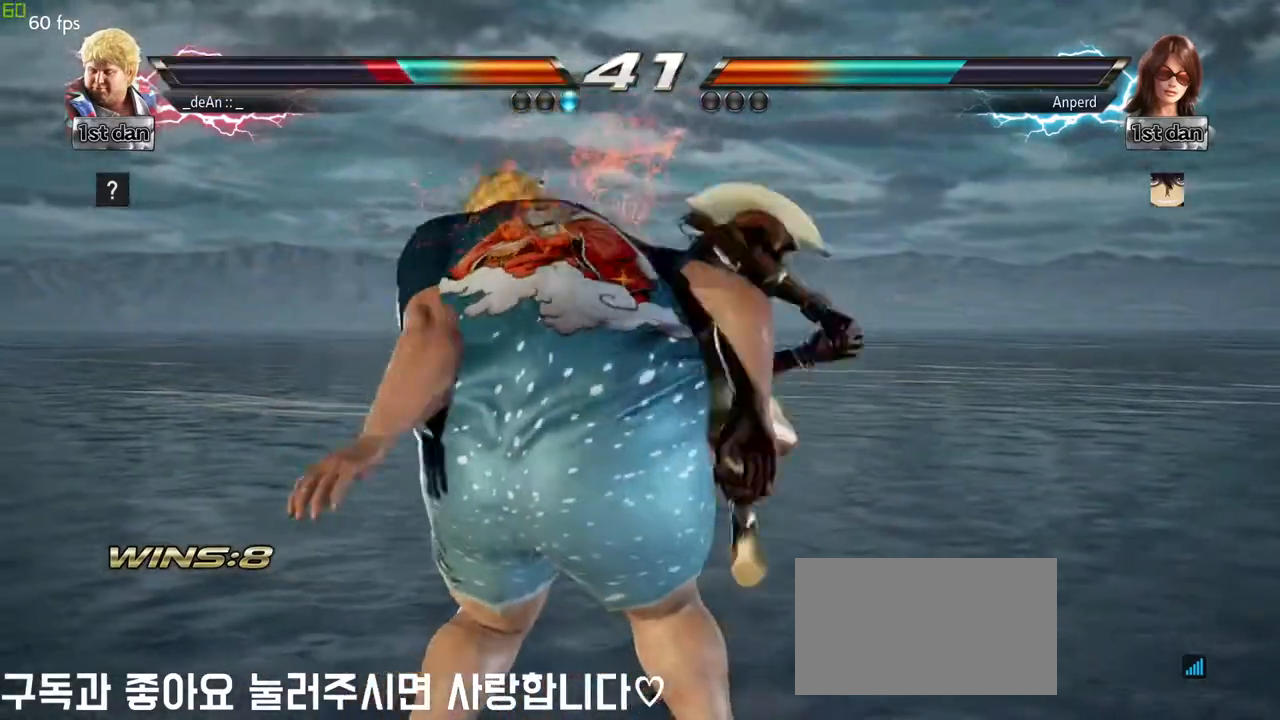
{"buttons": [], "left_stick": "left", "events": [[300, "SQUARE", "up"]]}
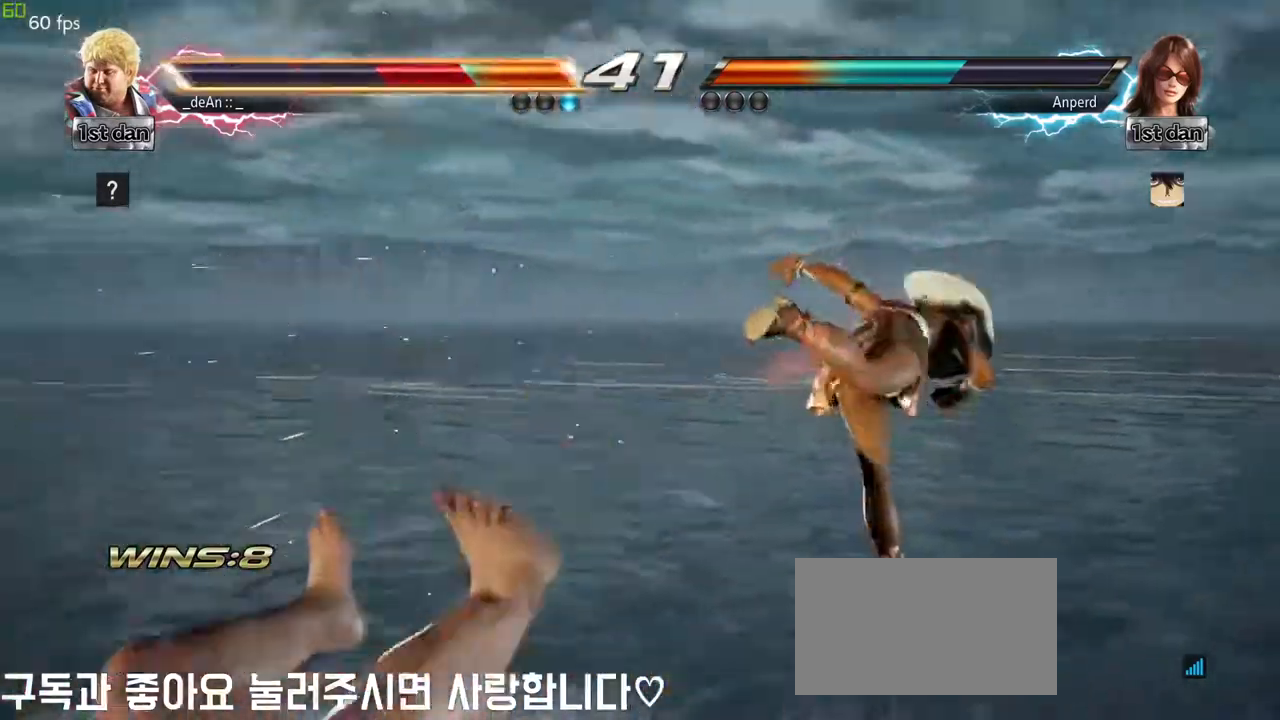
{"buttons": [], "left_stick": "left", "events": [[383, "SQUARE", "down"], [500, "SQUARE", "up"]]}
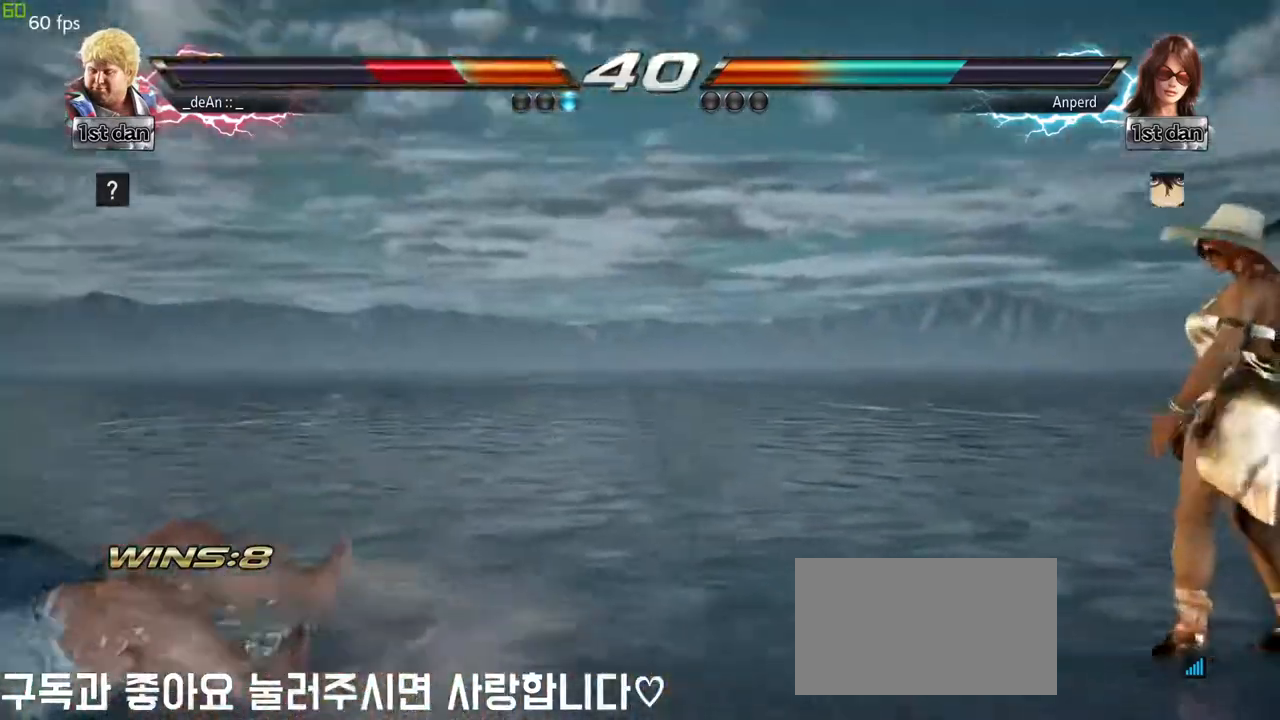
{"buttons": ["SQUARE"], "left_stick": "left", "events": [[83, "SQUARE", "down"], [167, "SQUARE", "up"], [250, "SQUARE", "down"], [350, "SQUARE", "up"], [433, "SQUARE", "down"]]}
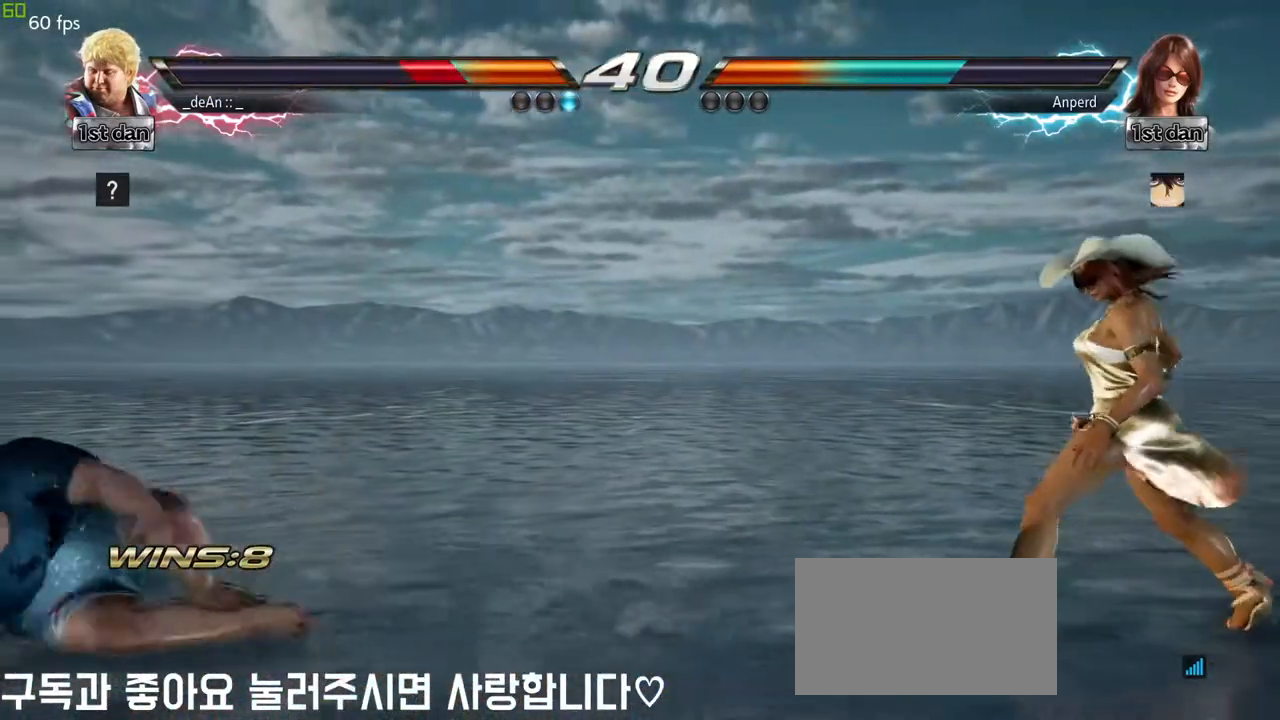
{"buttons": [], "left_stick": "up-left", "events": [[50, "left_stick", "center"], [100, "SQUARE", "up"], [350, "left_stick", "up-left"], [367, "CROSS", "down"], [500, "CROSS", "up"]]}
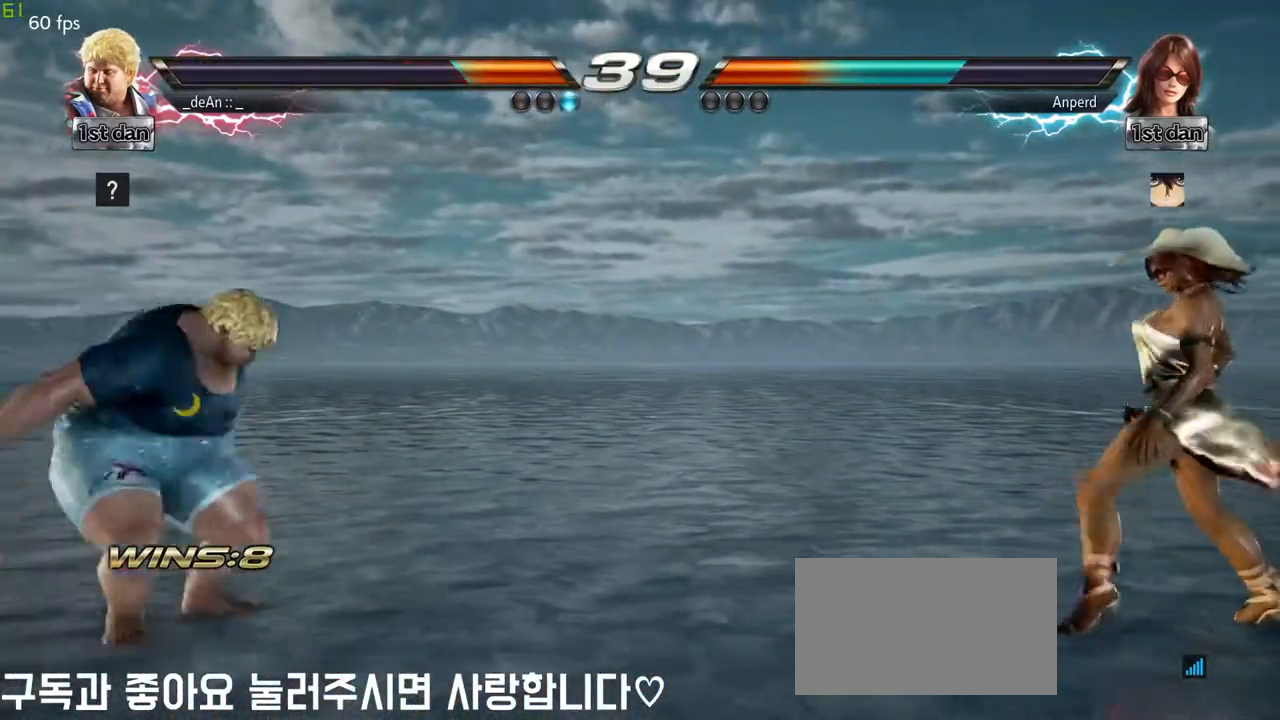
{"buttons": [], "left_stick": "left", "events": [[33, "left_stick", "center"], [217, "CROSS", "down"], [317, "left_stick", "left"], [383, "CROSS", "up"]]}
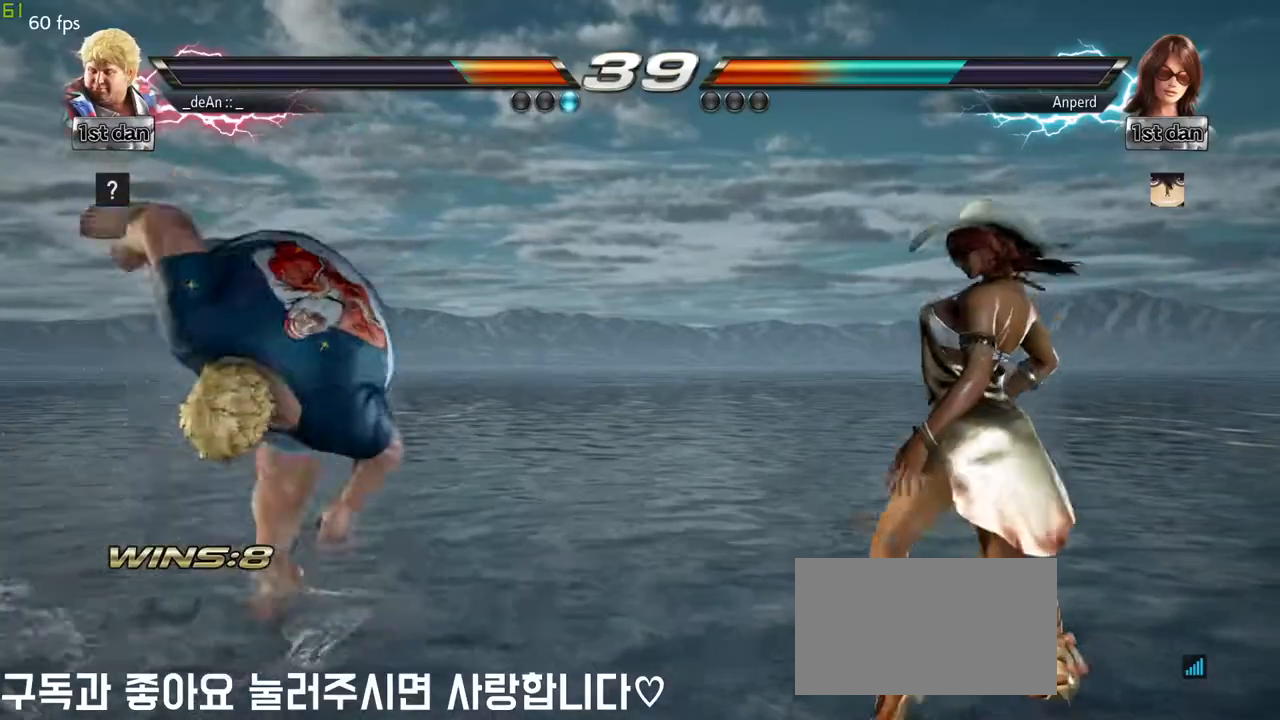
{"buttons": ["TRIANGLE"], "left_stick": "center", "events": [[17, "left_stick", "center"], [283, "left_stick", "down"], [500, "TRIANGLE", "down"], [500, "left_stick", "center"]]}
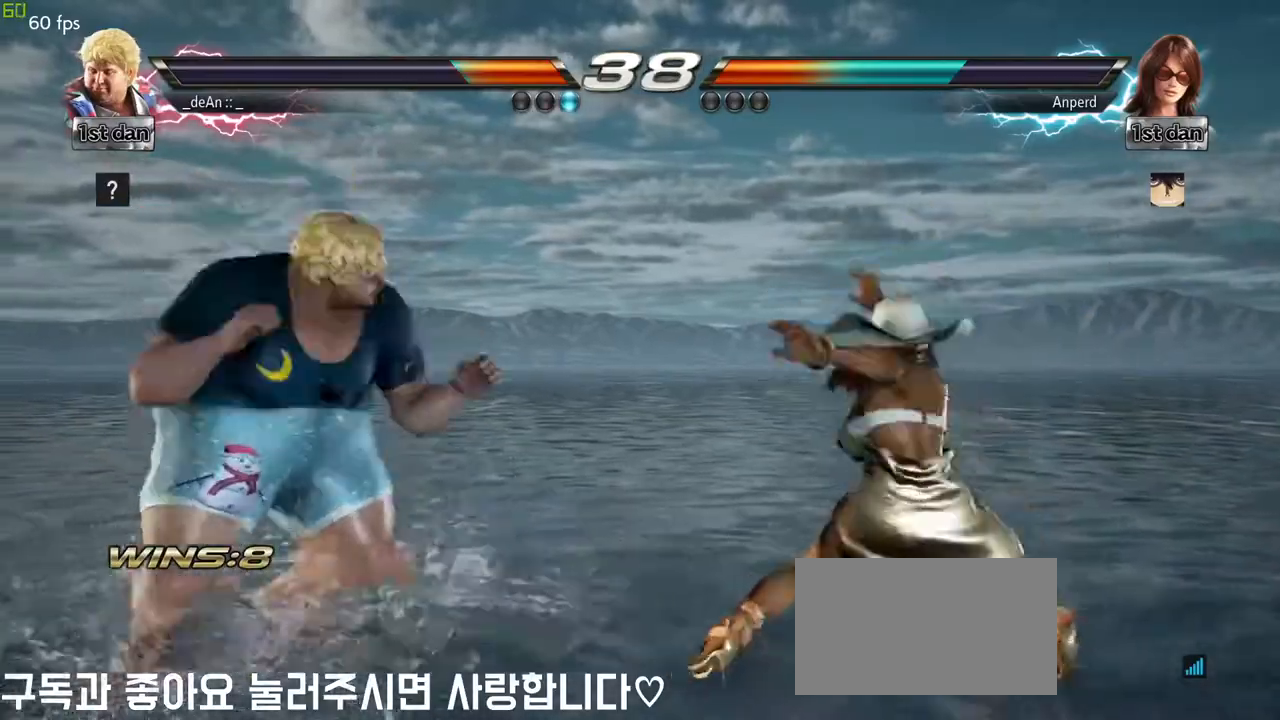
{"buttons": [], "left_stick": "center", "events": [[83, "SQUARE", "down"], [150, "TRIANGLE", "up"], [250, "SQUARE", "up"]]}
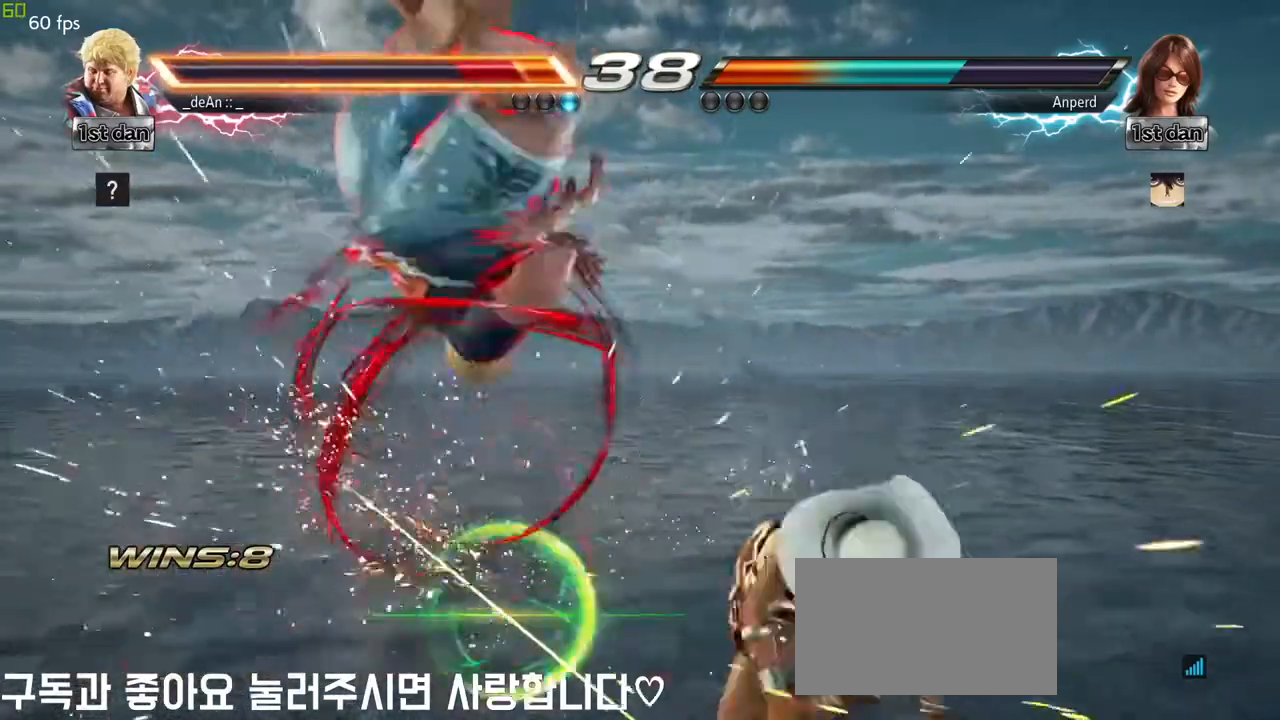
{"buttons": [], "left_stick": "left", "events": [[233, "left_stick", "left"]]}